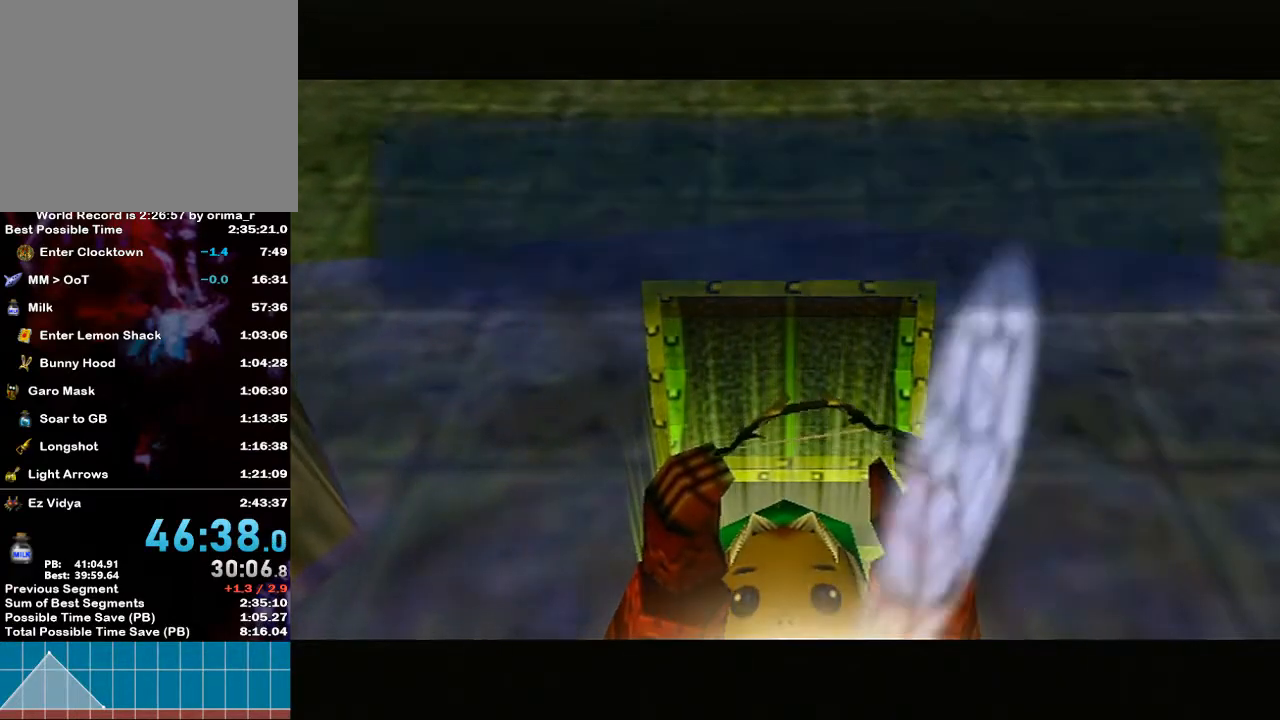
Gameplay with a controller (Nintendo layout); each line is a JSON object with the inputs held at the frame after it. "events" lists button and stick changes between this image and that frame as [ms after this image, input, new state], when the widget could be followed in between. Not read: L3 R3.
{"buttons": [], "left_stick": "center", "right_stick": "center", "events": [[217, "A", "down"], [217, "B", "down"], [350, "B", "up"], [383, "A", "up"]]}
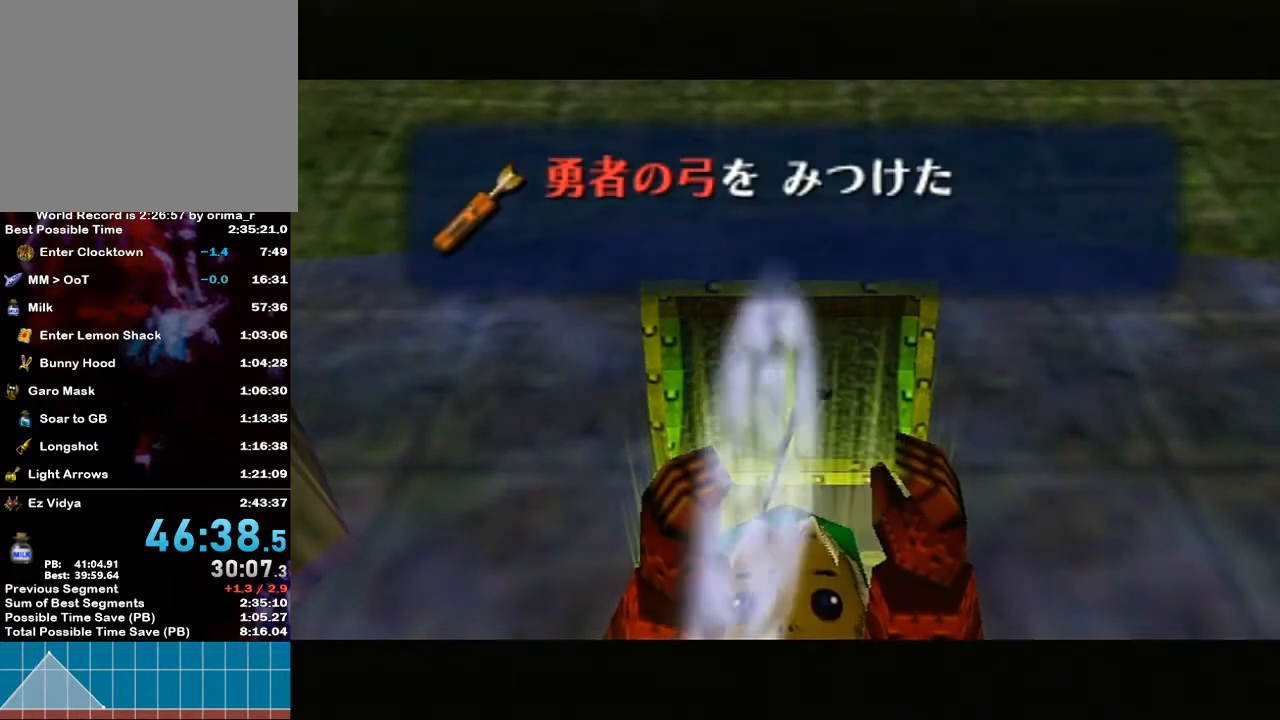
{"buttons": ["A"], "left_stick": "center", "right_stick": "center", "events": [[133, "B", "down"], [217, "A", "down"], [217, "B", "up"], [250, "A", "up"], [283, "B", "down"], [317, "A", "down"], [317, "B", "up"], [350, "A", "up"], [350, "B", "down"], [417, "B", "up"], [450, "B", "down"], [467, "A", "down"], [467, "B", "up"]]}
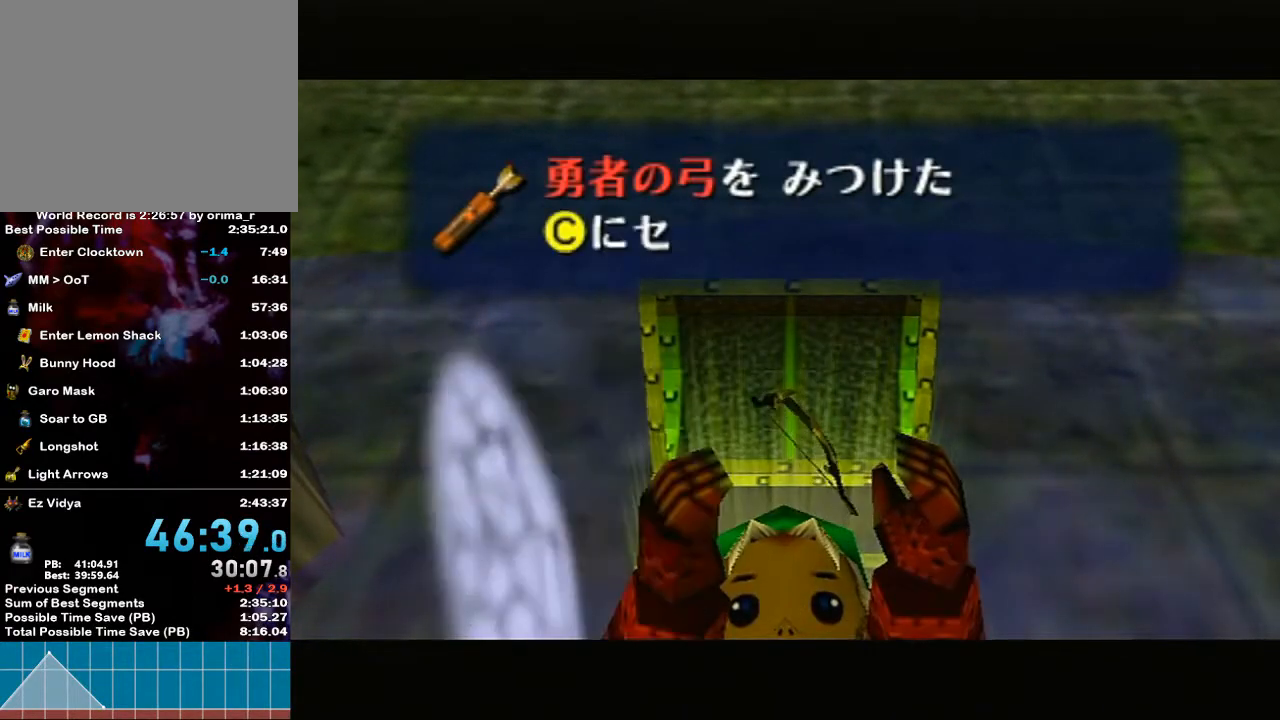
{"buttons": [], "left_stick": "center", "right_stick": "center", "events": [[33, "A", "up"], [33, "B", "down"], [67, "B", "up"], [100, "B", "down"], [133, "A", "down"], [133, "B", "up"], [200, "A", "up"], [200, "B", "down"], [217, "B", "up"], [250, "A", "down"], [283, "A", "up"], [283, "B", "down"], [317, "B", "up"], [350, "A", "down"], [383, "A", "up"], [383, "B", "down"], [417, "B", "up"], [467, "B", "down"], [500, "B", "up"]]}
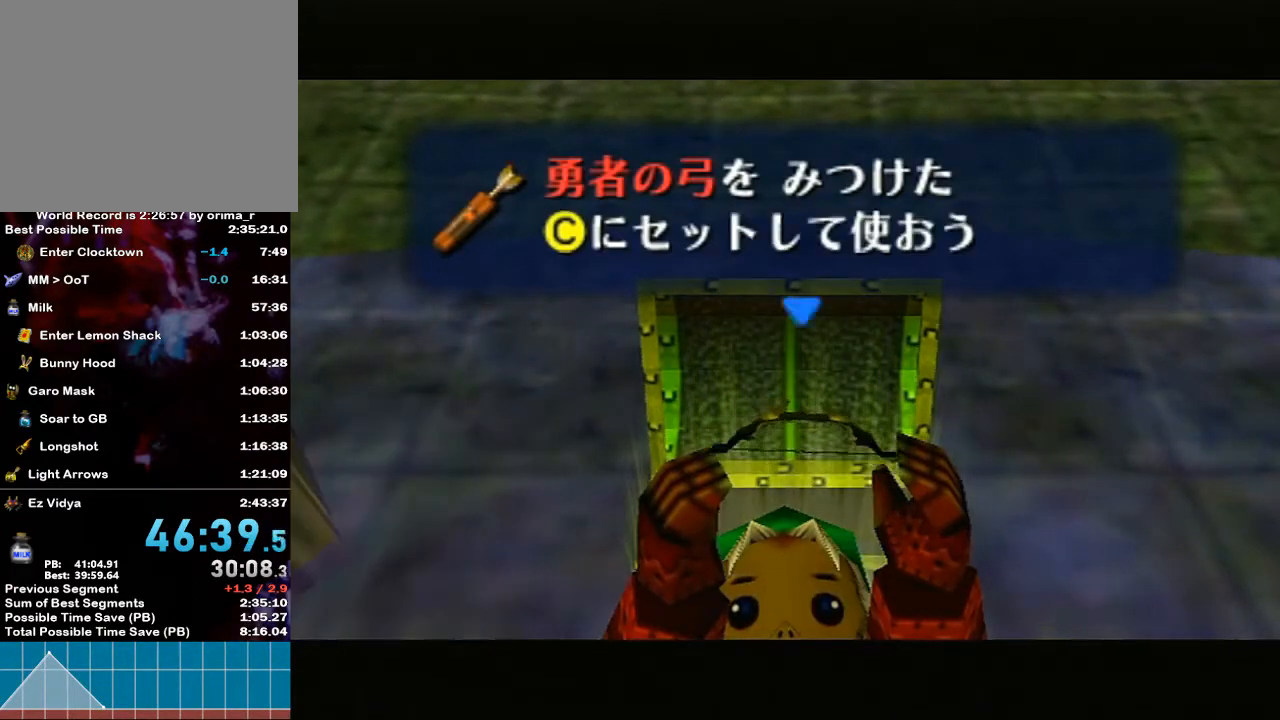
{"buttons": ["B"], "left_stick": "center", "right_stick": "center", "events": [[33, "A", "down"], [33, "B", "down"], [67, "B", "up"], [100, "A", "up"], [133, "B", "down"], [150, "A", "down"], [150, "B", "up"], [200, "A", "up"], [217, "B", "down"], [250, "A", "down"], [250, "B", "up"], [317, "A", "up"], [367, "A", "down"], [400, "A", "up"], [400, "B", "down"], [433, "B", "up"], [467, "B", "down"]]}
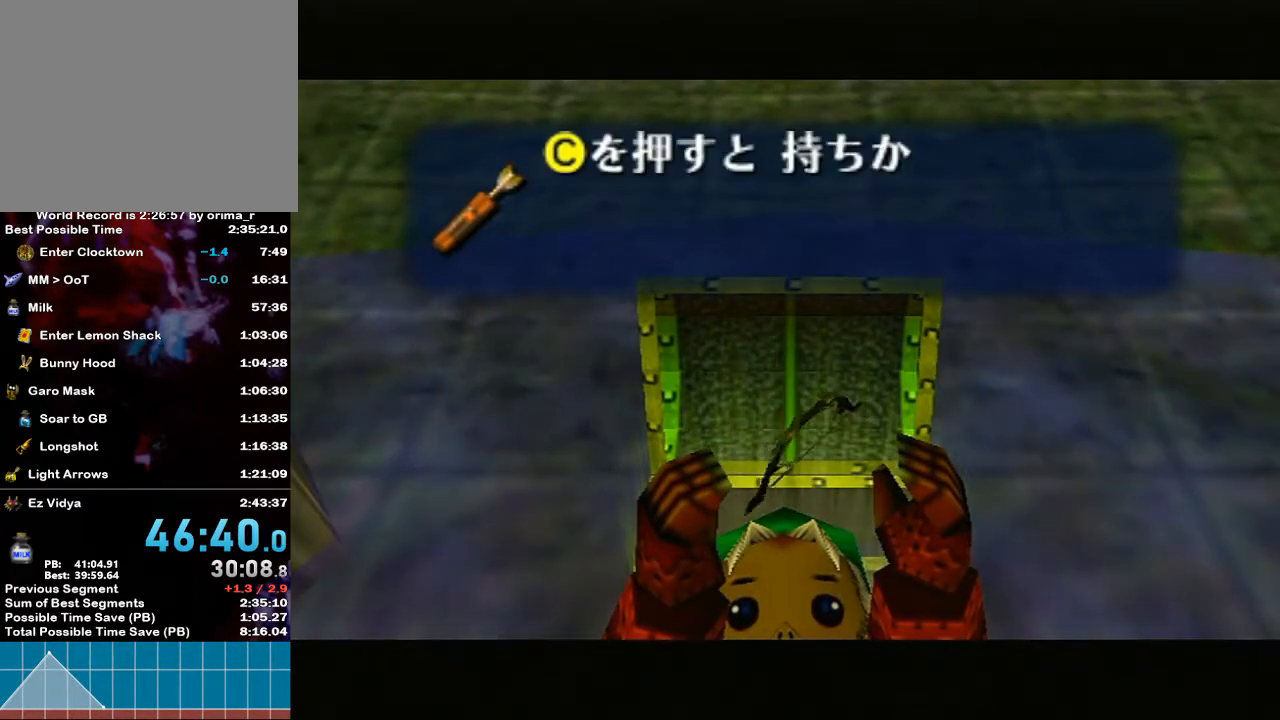
{"buttons": ["A", "B"], "left_stick": "center", "right_stick": "center", "events": [[50, "B", "up"], [67, "A", "down"], [67, "B", "down"], [100, "B", "up"], [117, "A", "up"], [150, "A", "down"], [150, "B", "down"], [183, "B", "up"], [217, "A", "up"], [283, "A", "down"], [333, "A", "up"], [383, "A", "down"], [433, "B", "down"]]}
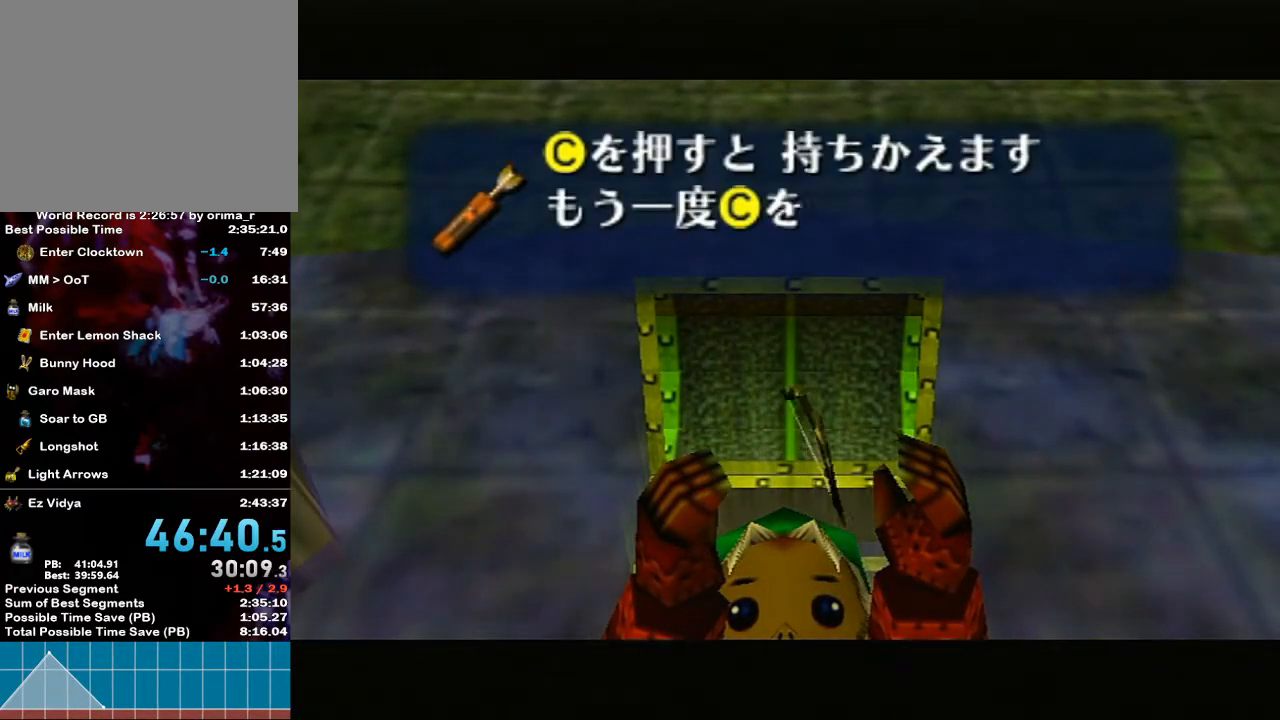
{"buttons": [], "left_stick": "down", "right_stick": "center", "events": [[100, "A", "up"], [100, "left_stick", "down"], [117, "B", "up"], [383, "left_stick", "center"], [467, "left_stick", "down"]]}
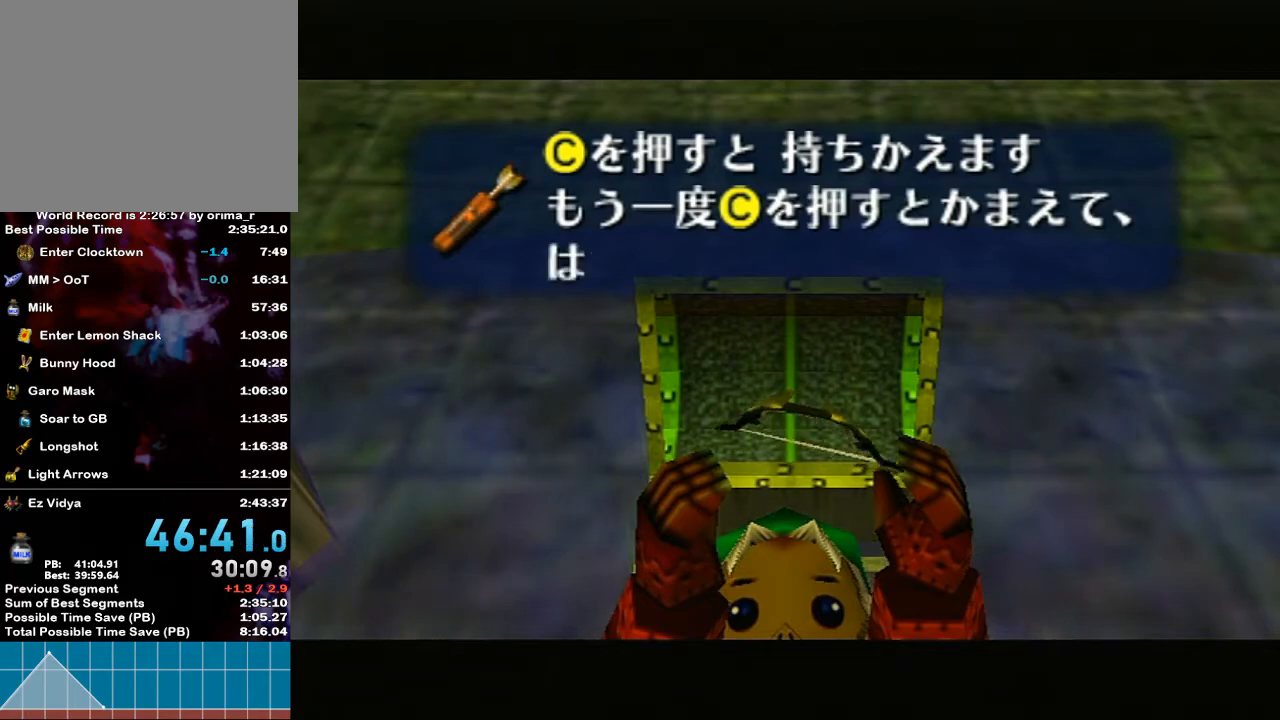
{"buttons": ["A", "B"], "left_stick": "down", "right_stick": "center", "events": [[450, "B", "down"], [500, "A", "down"]]}
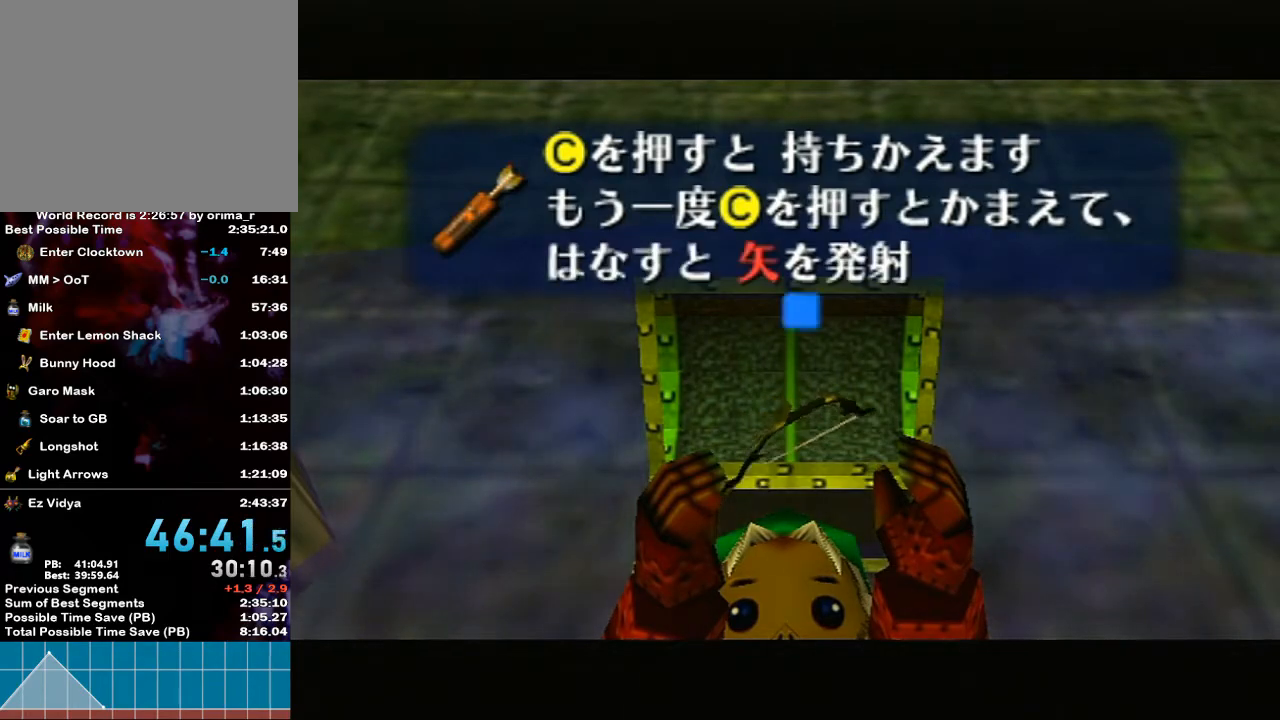
{"buttons": [], "left_stick": "down", "right_stick": "center", "events": [[33, "B", "up"], [83, "A", "up"]]}
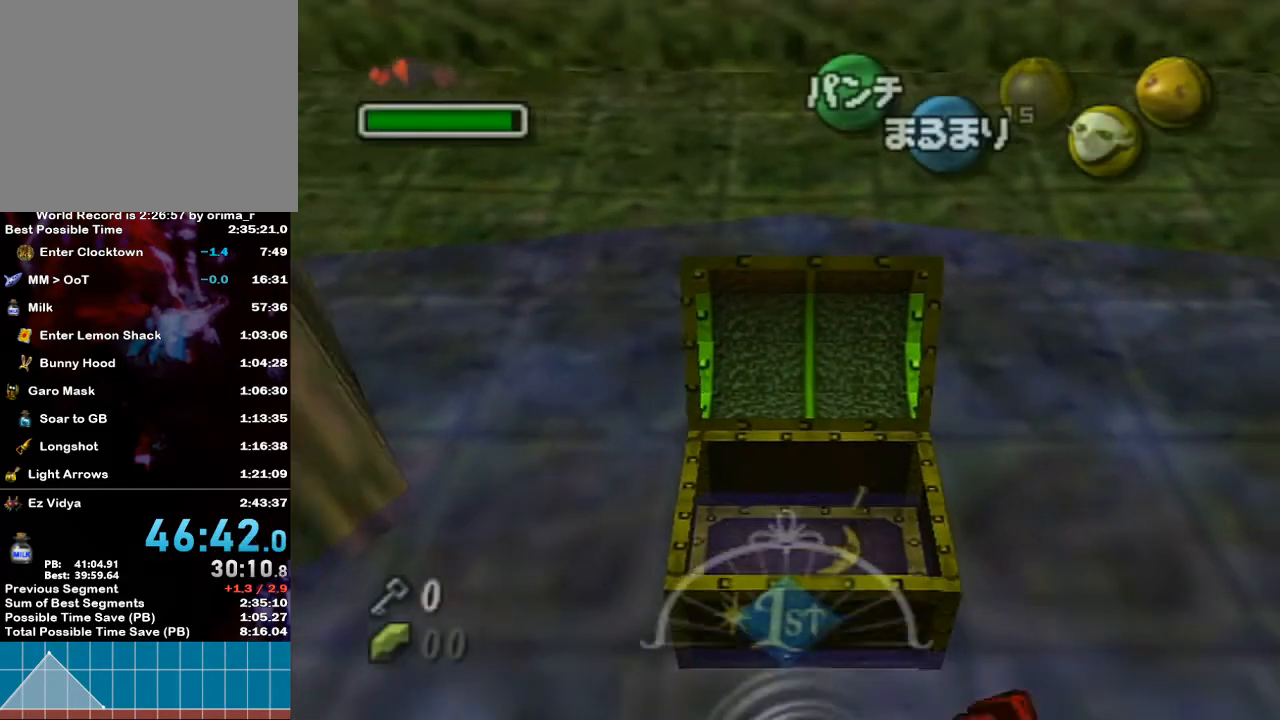
{"buttons": ["A"], "left_stick": "up", "right_stick": "center", "events": [[67, "A", "down"], [217, "L1", "down"], [283, "left_stick", "center"], [433, "left_stick", "up"], [500, "L1", "up"]]}
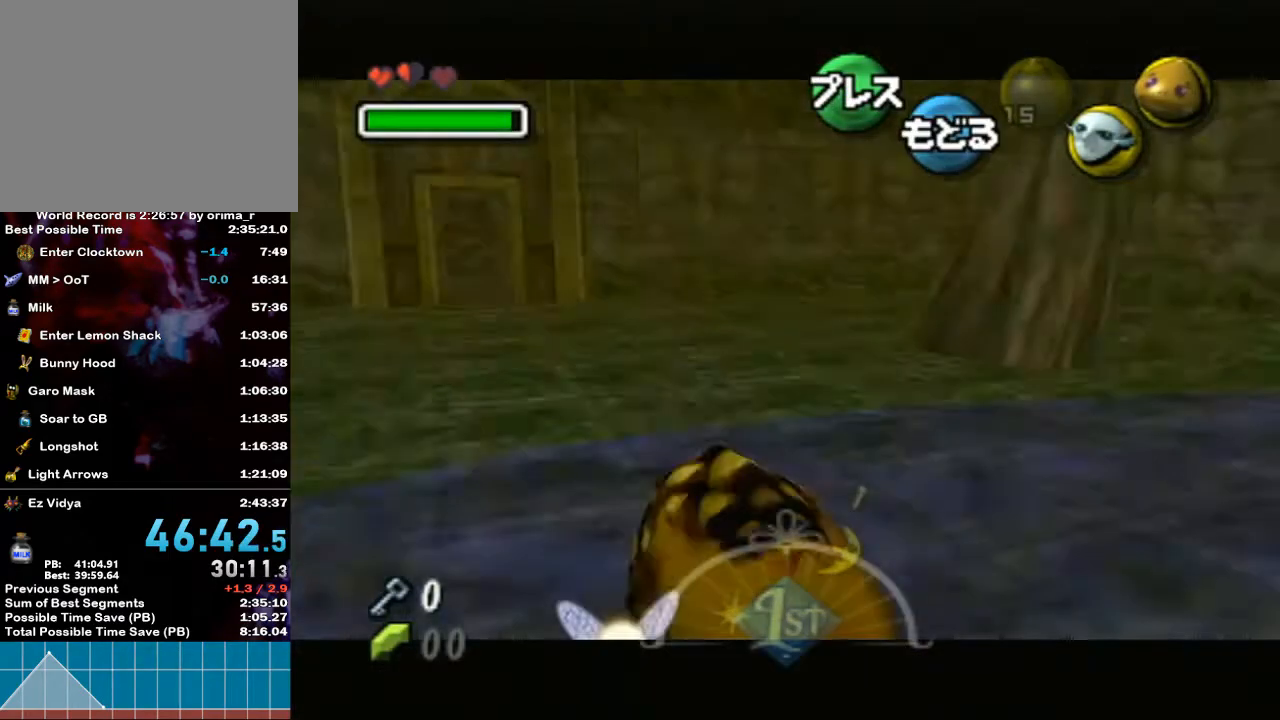
{"buttons": ["A"], "left_stick": "up", "right_stick": "center", "events": []}
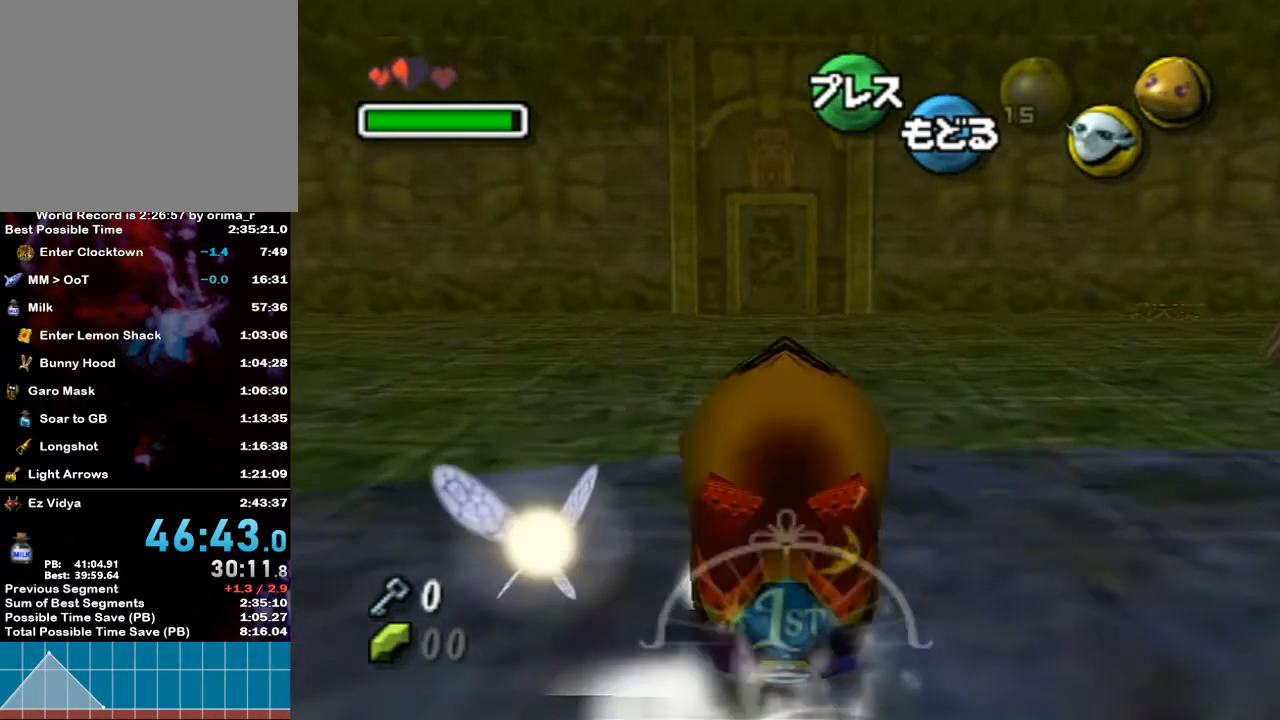
{"buttons": ["A"], "left_stick": "up", "right_stick": "center", "events": []}
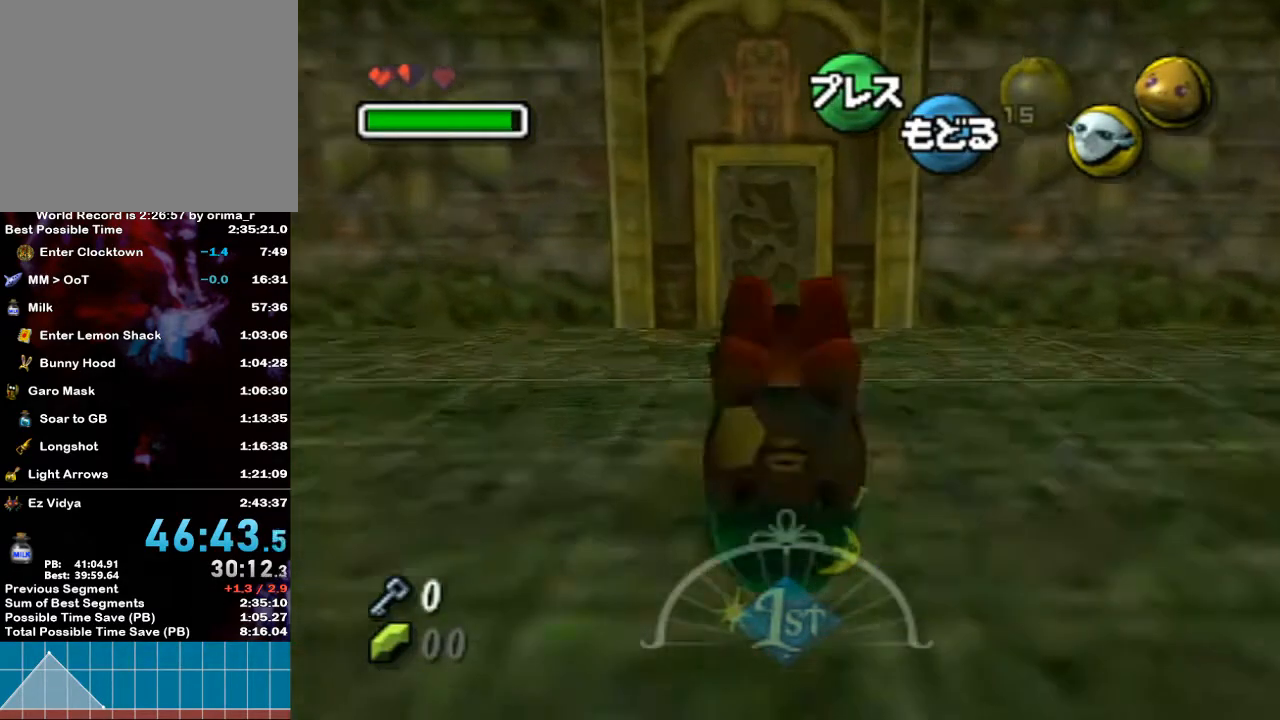
{"buttons": ["A"], "left_stick": "up", "right_stick": "center", "events": [[400, "A", "up"], [500, "A", "down"]]}
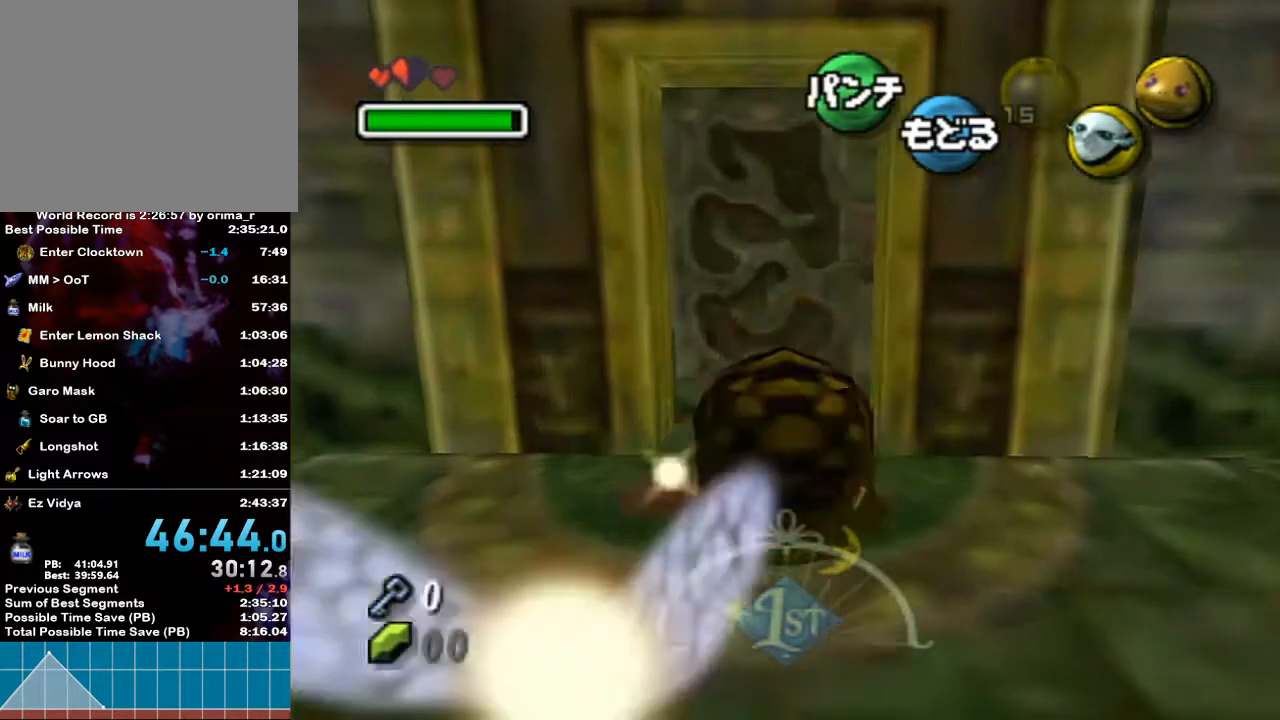
{"buttons": [], "left_stick": "up", "right_stick": "center", "events": [[100, "A", "up"]]}
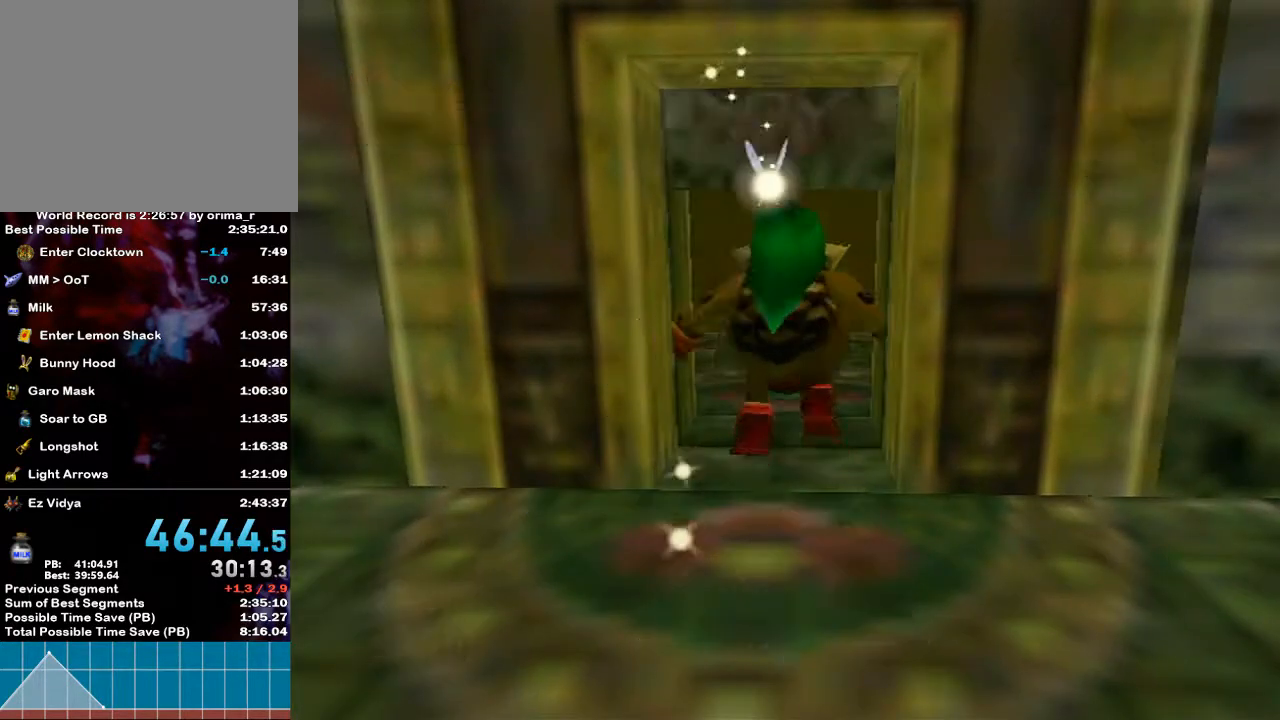
{"buttons": [], "left_stick": "left", "right_stick": "center", "events": [[117, "left_stick", "center"], [383, "left_stick", "up"], [500, "left_stick", "left"]]}
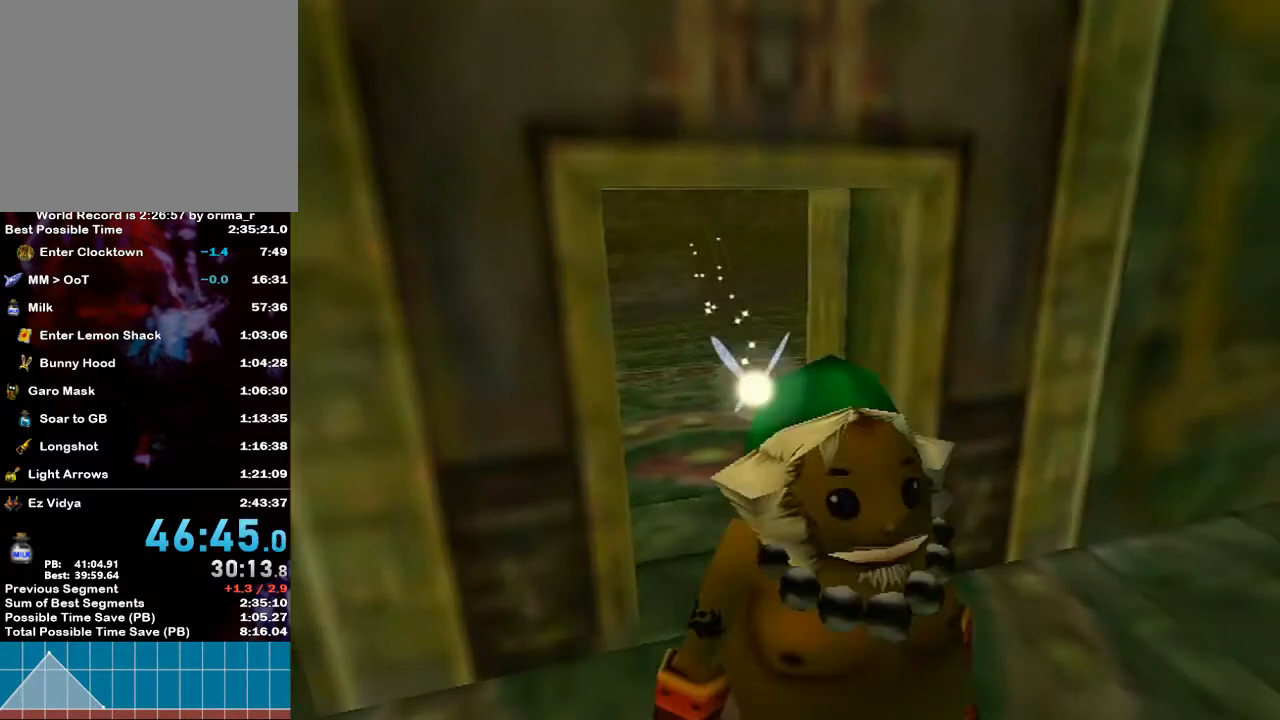
{"buttons": [], "left_stick": "up-left", "right_stick": "center", "events": [[150, "left_stick", "right"], [250, "left_stick", "up"], [300, "left_stick", "center"], [500, "left_stick", "up-left"]]}
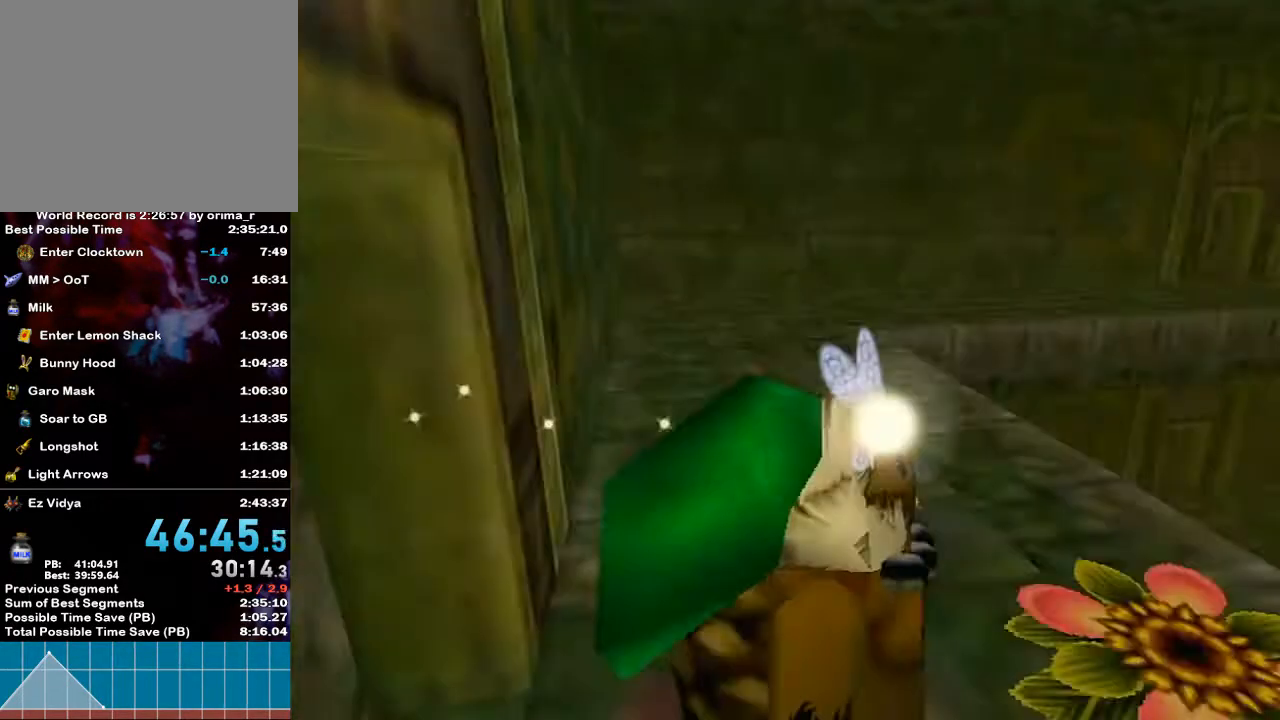
{"buttons": [], "left_stick": "up-left", "right_stick": "center", "events": []}
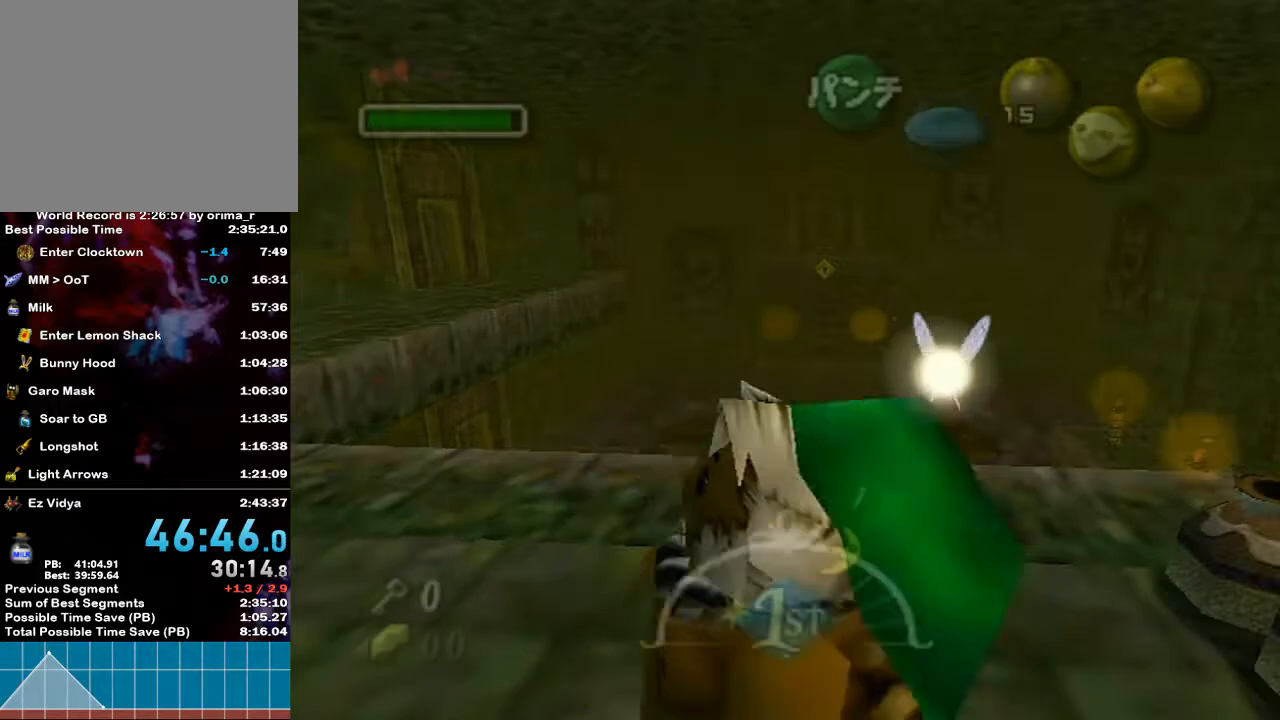
{"buttons": ["A"], "left_stick": "up-left", "right_stick": "center", "events": [[183, "A", "down"]]}
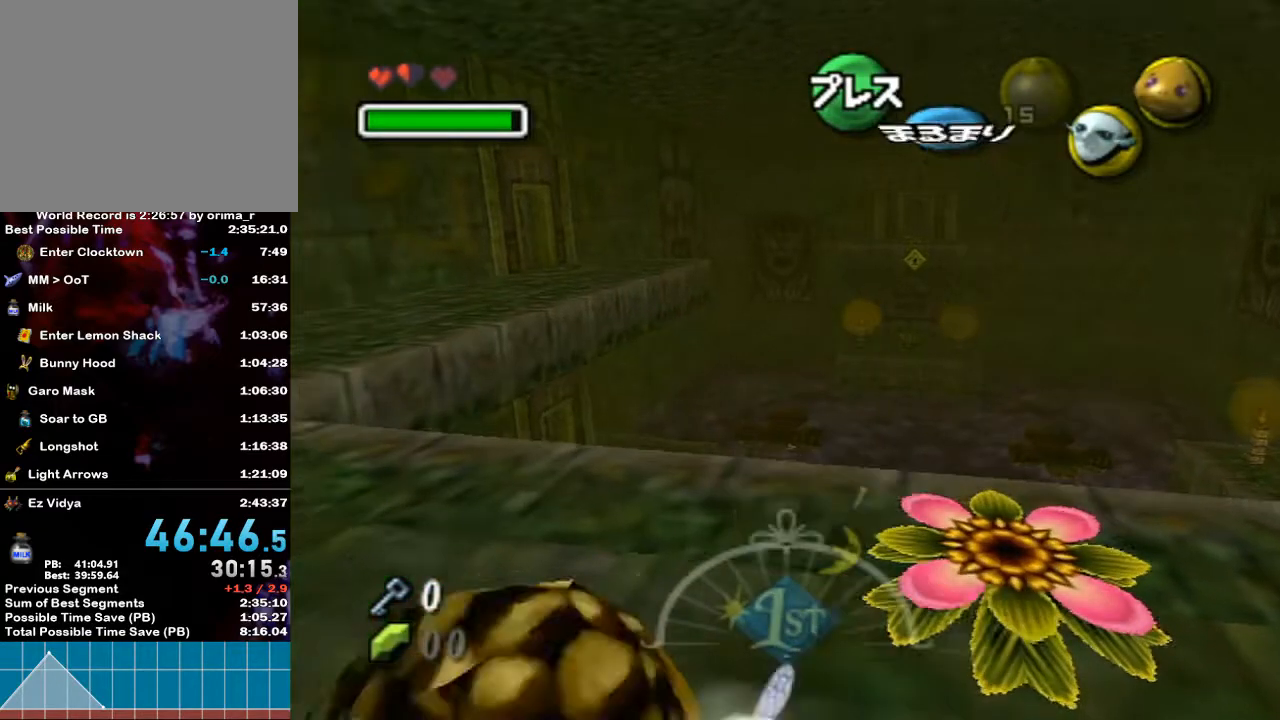
{"buttons": ["A"], "left_stick": "up", "right_stick": "center", "events": [[217, "left_stick", "up"]]}
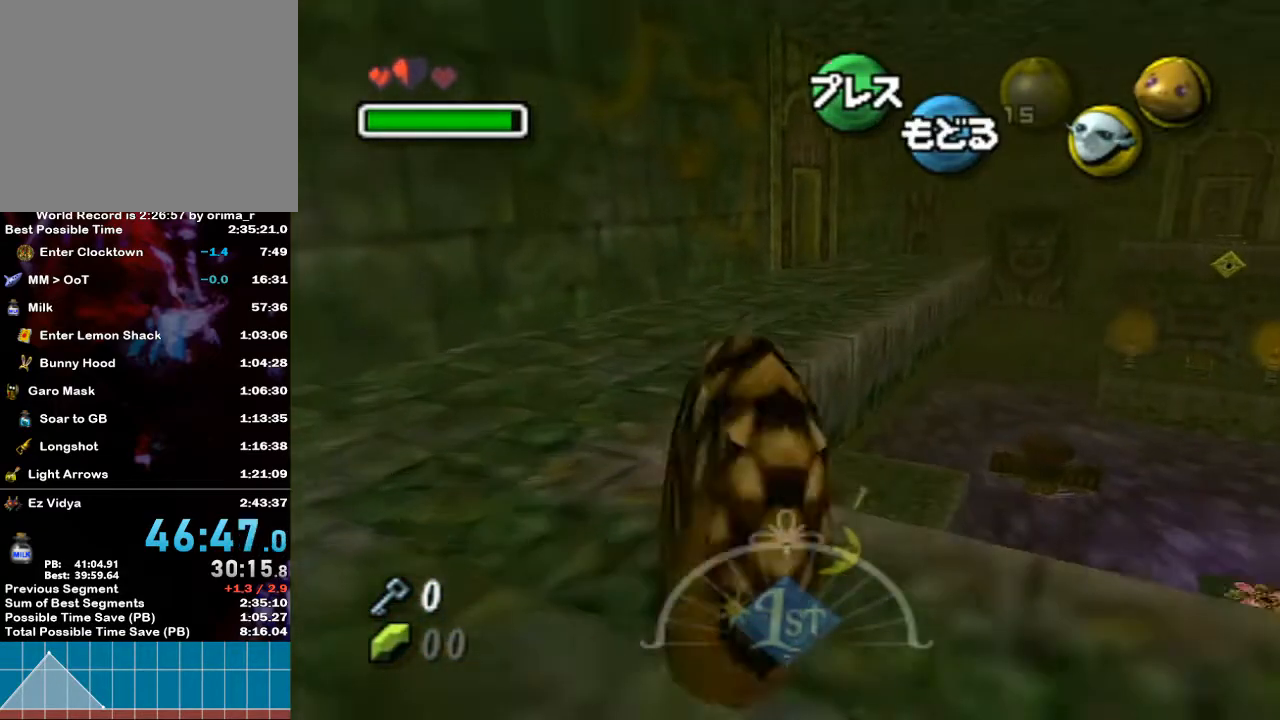
{"buttons": ["A"], "left_stick": "up", "right_stick": "center", "events": []}
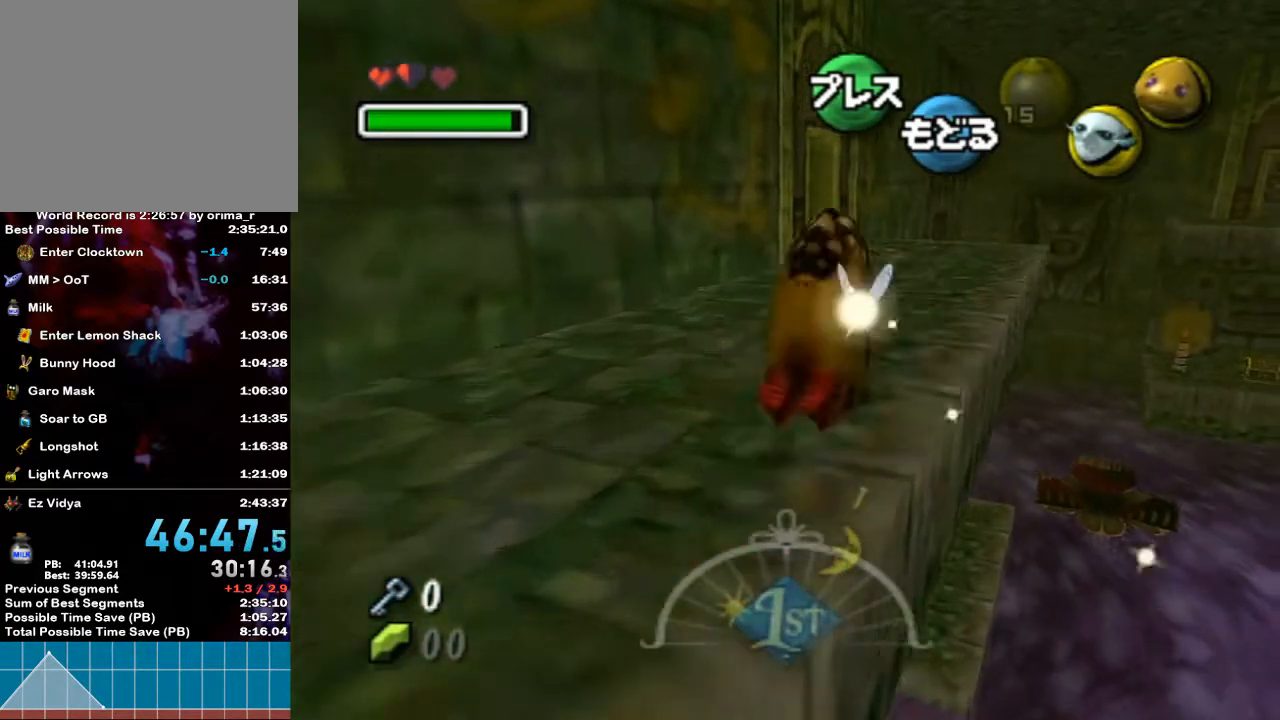
{"buttons": ["A"], "left_stick": "up", "right_stick": "center", "events": []}
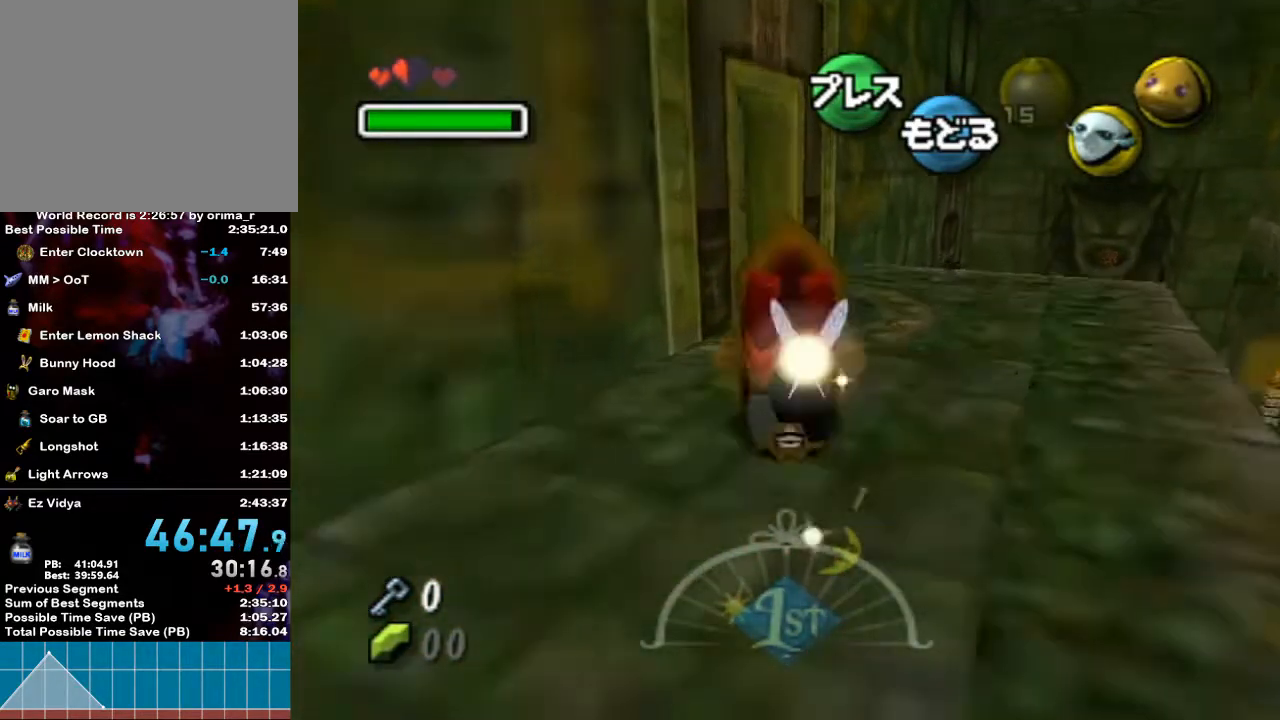
{"buttons": [], "left_stick": "up-left", "right_stick": "center", "events": [[117, "A", "up"], [217, "left_stick", "up-left"], [333, "A", "down"], [417, "A", "up"]]}
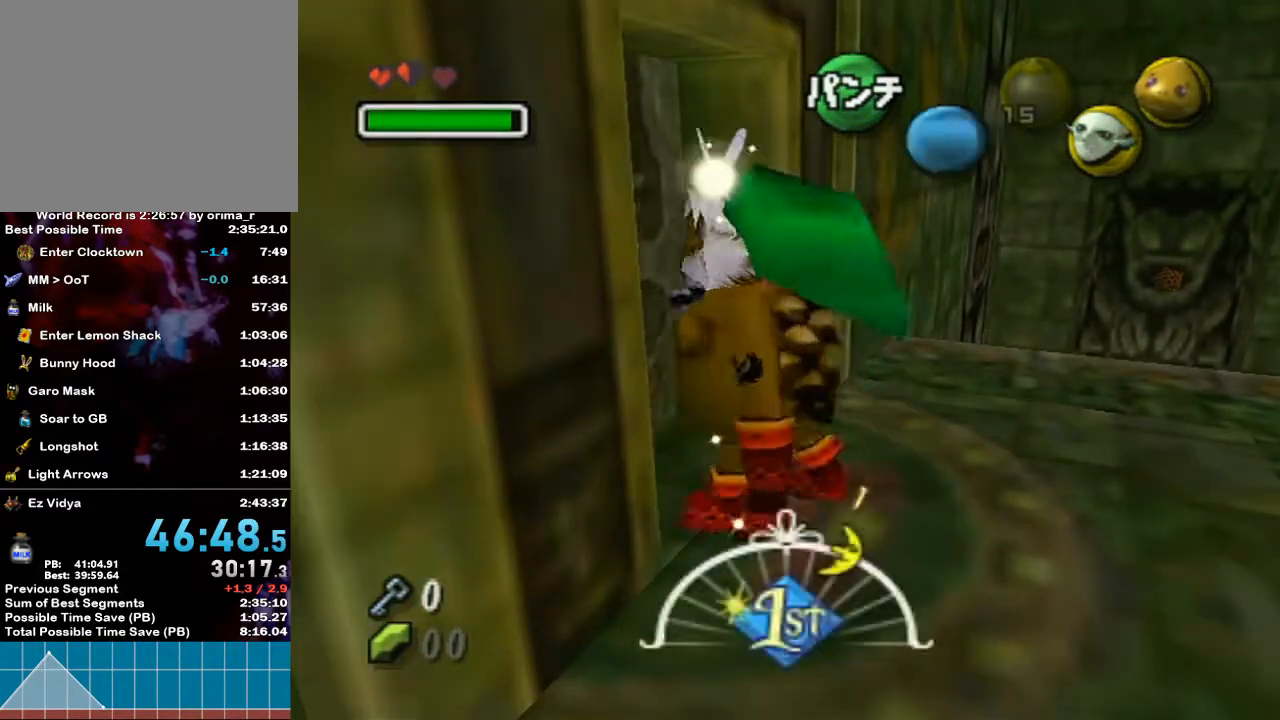
{"buttons": [], "left_stick": "center", "right_stick": "center", "events": [[200, "left_stick", "center"]]}
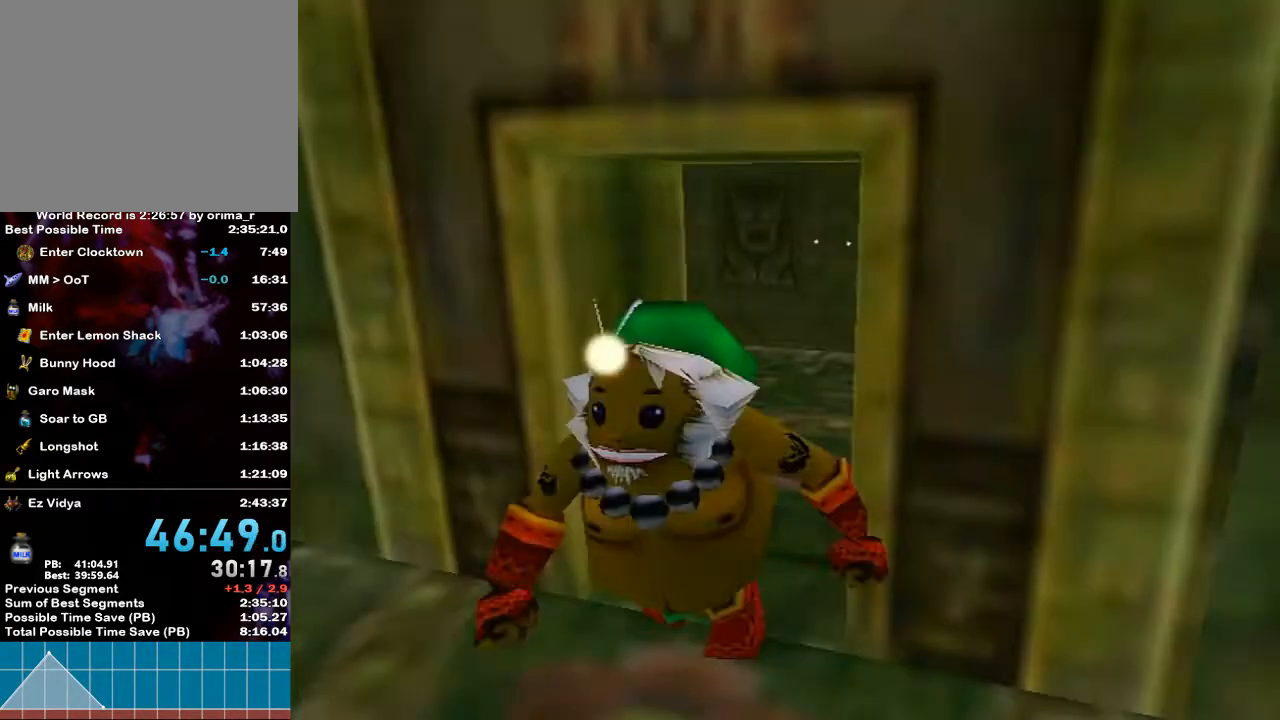
{"buttons": [], "left_stick": "center", "right_stick": "center", "events": []}
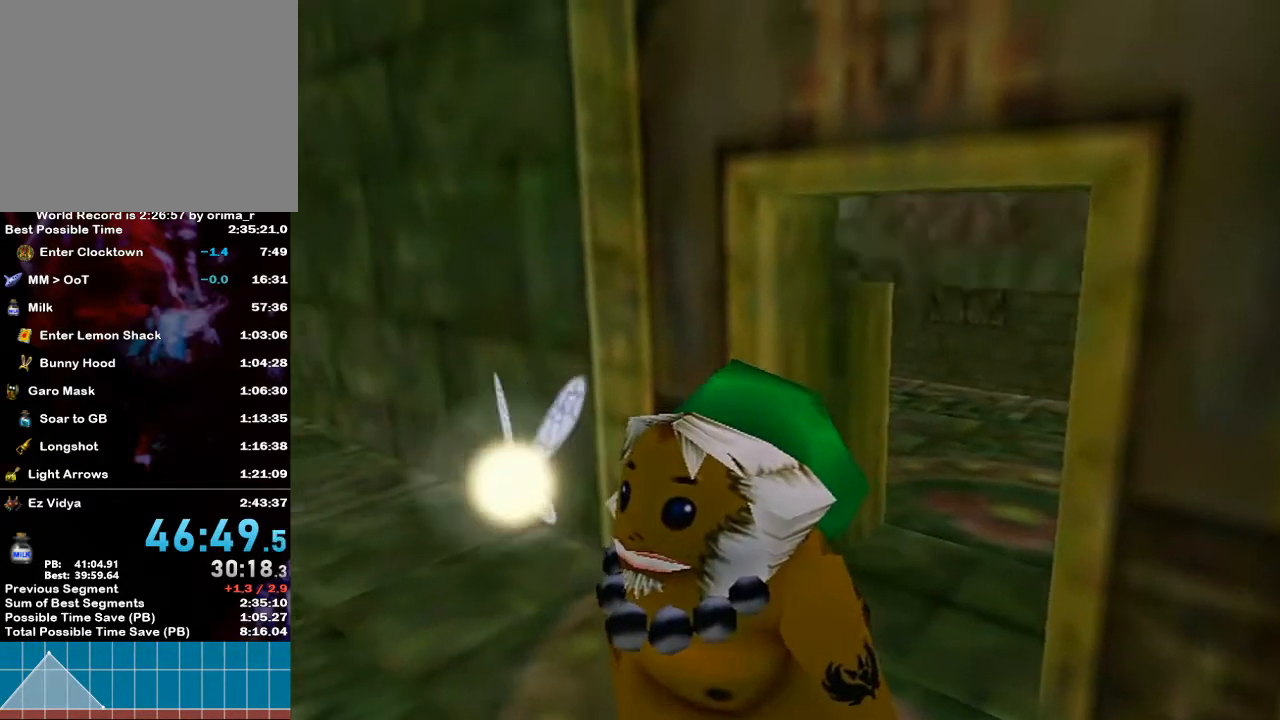
{"buttons": [], "left_stick": "center", "right_stick": "center", "events": []}
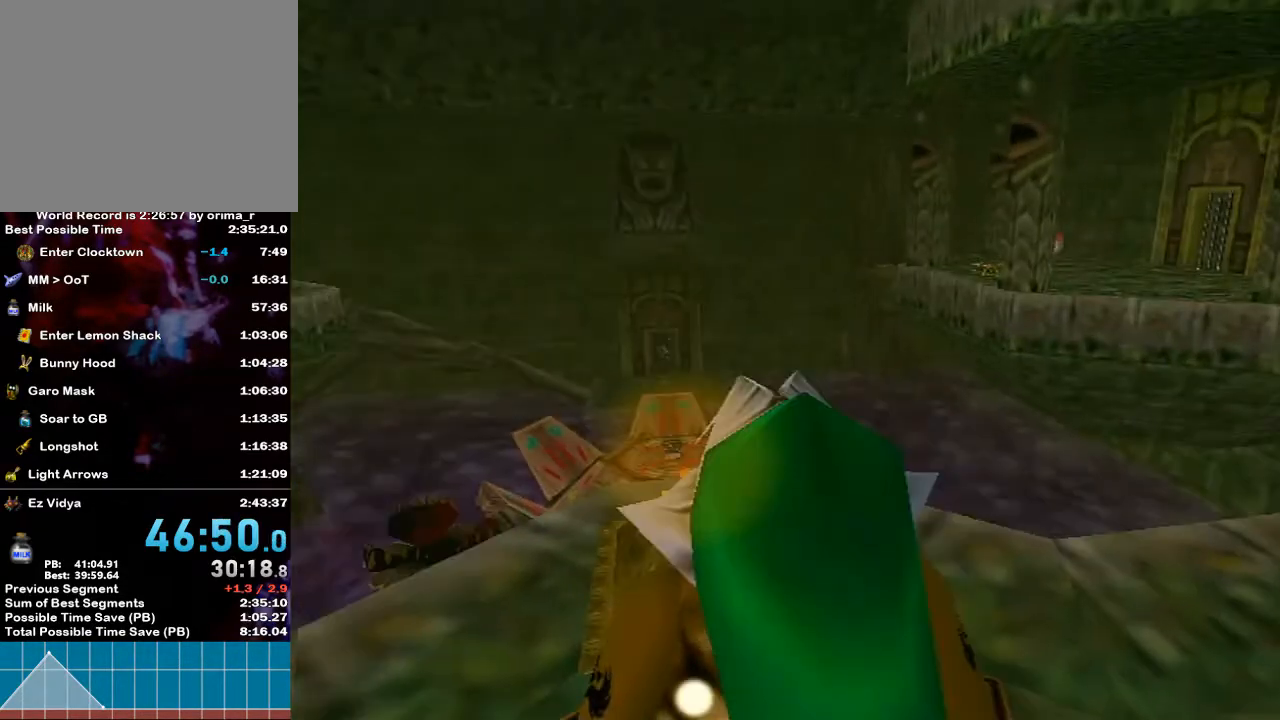
{"buttons": ["A"], "left_stick": "right", "right_stick": "center", "events": [[117, "left_stick", "right"], [400, "A", "down"]]}
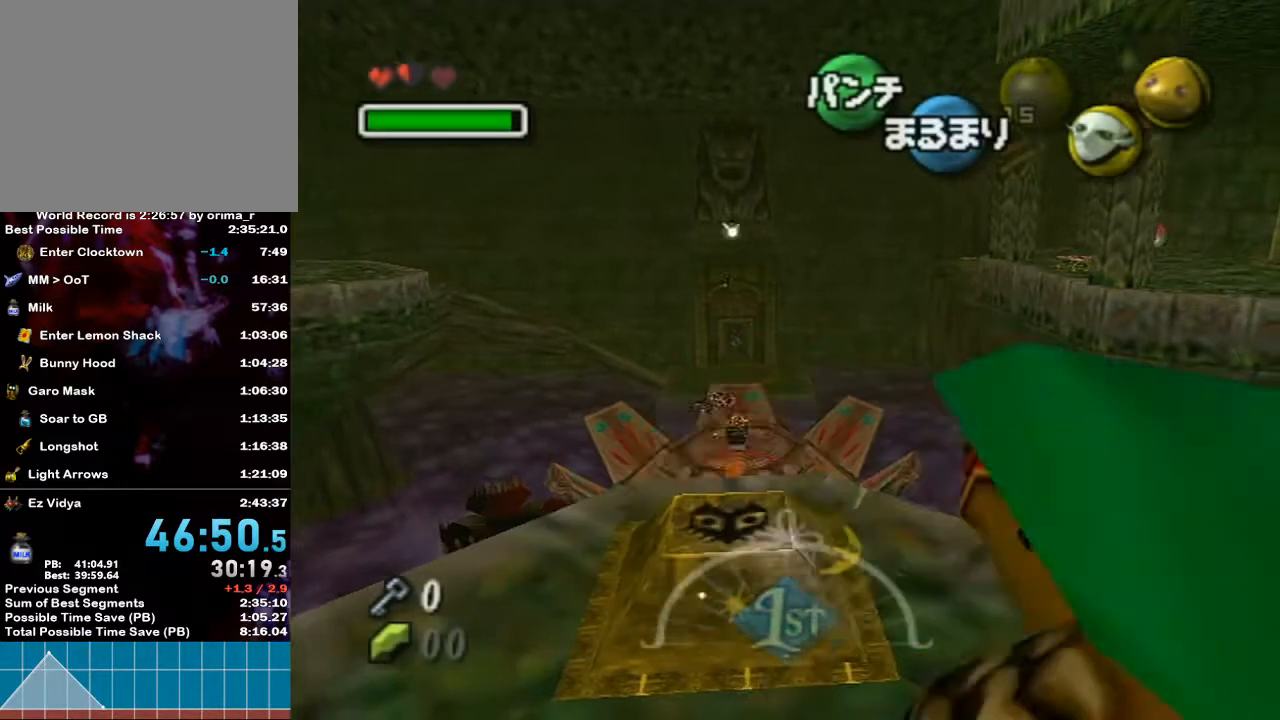
{"buttons": ["A"], "left_stick": "up-right", "right_stick": "center", "events": [[317, "left_stick", "up-right"]]}
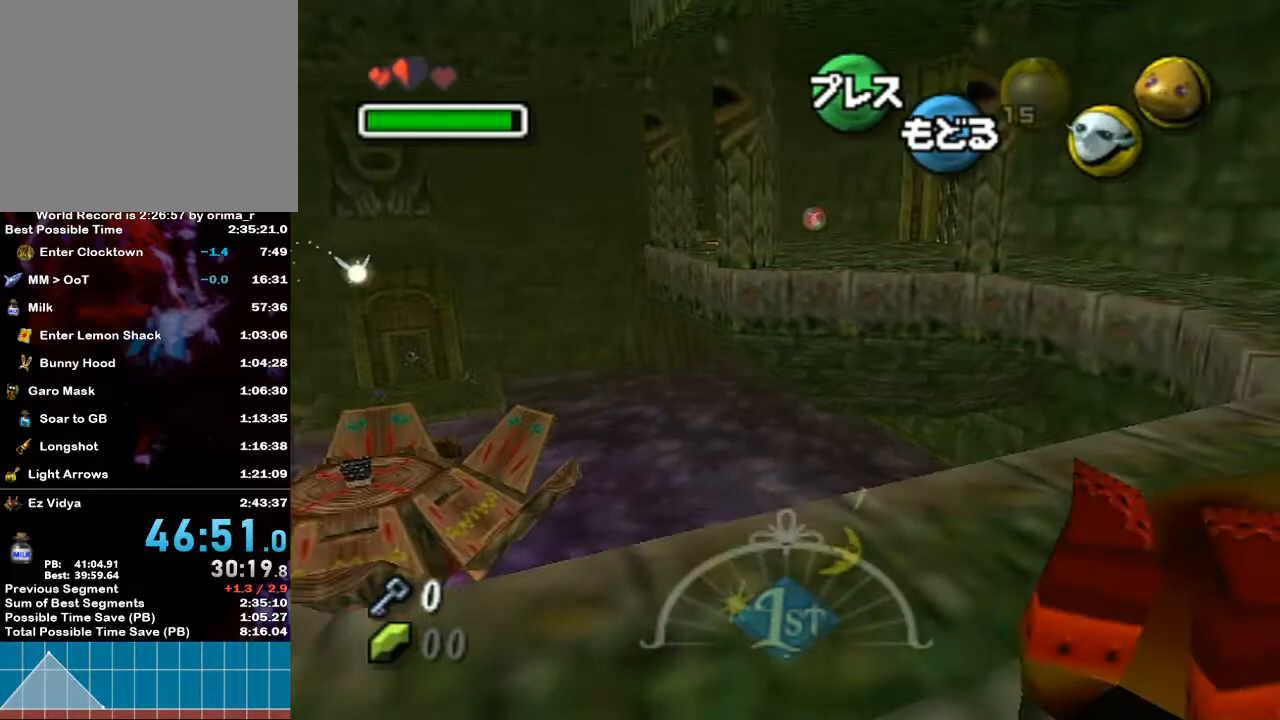
{"buttons": ["A"], "left_stick": "up-right", "right_stick": "center", "events": []}
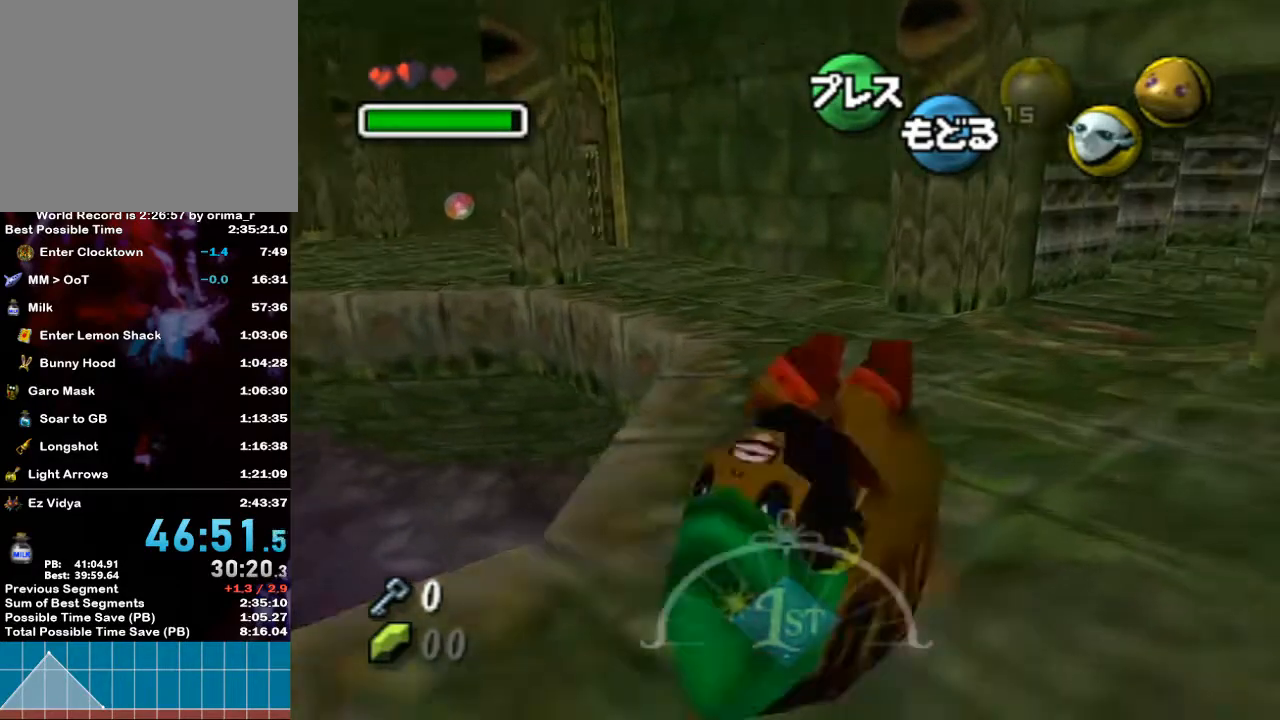
{"buttons": [], "left_stick": "up-right", "right_stick": "center", "events": [[350, "A", "up"], [450, "X", "down"], [500, "X", "up"]]}
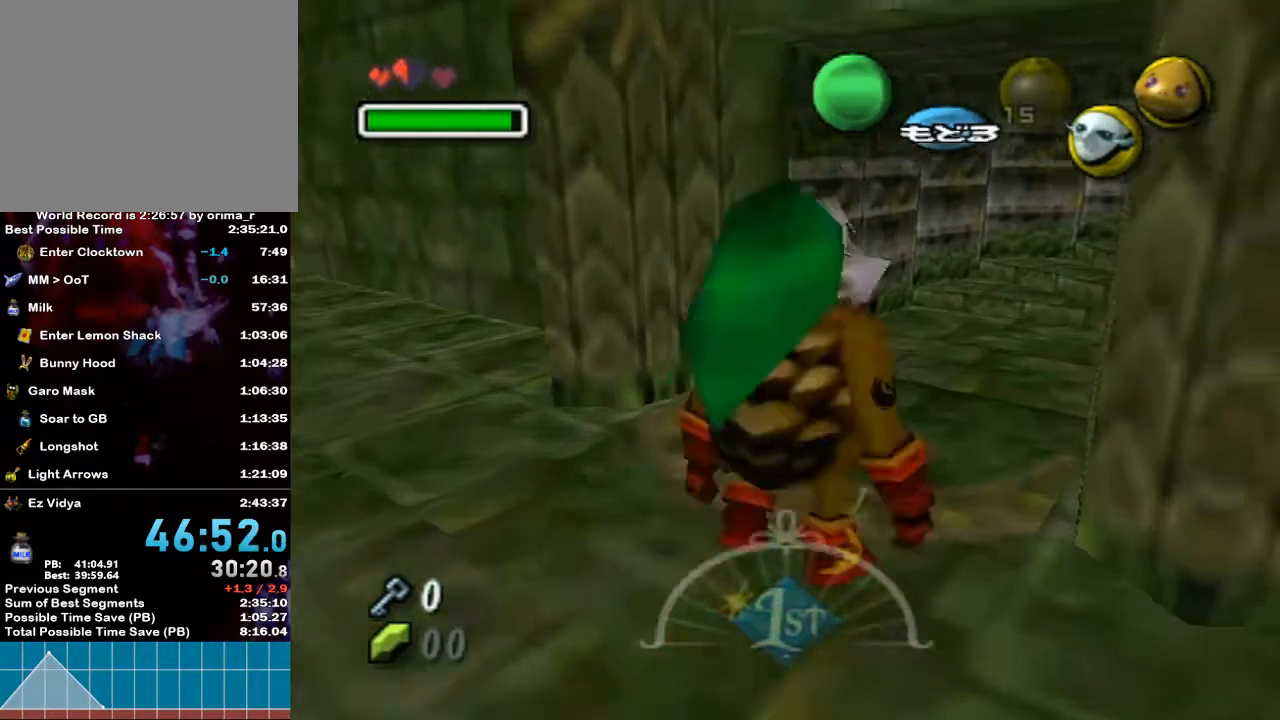
{"buttons": ["X"], "left_stick": "up-right", "right_stick": "center", "events": [[150, "X", "down"], [183, "X", "up"], [250, "X", "down"], [283, "X", "up"], [350, "X", "down"], [400, "X", "up"], [467, "X", "down"]]}